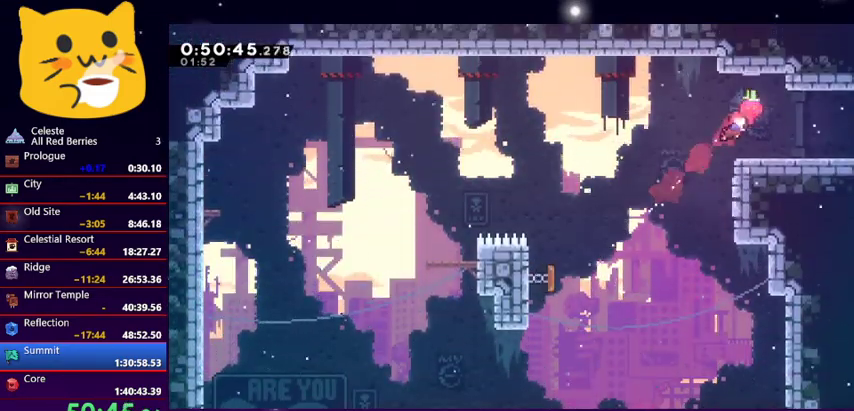
Gameplay with keyboard; each line is a JSON object with the keys held at the frame after it. "events" lists presses ("down") and releases ("up") of "dash", "demo", "down", "grab", "jump1", "jump2", "left", "pause", "right" and "up" between this image and that frame as [ms after this image, input, new state], when the widget could be followed in between. No other keys are recorded. Mouse input is not recorded. Key names are as the overlay labels them; some are game actions (e.g. jump) rather than physical keys.
{"keys": ["dash", "down", "left"], "events": [[33, "up", "up"], [333, "down", "down"], [333, "right", "up"], [367, "dash", "down"], [367, "left", "down"]]}
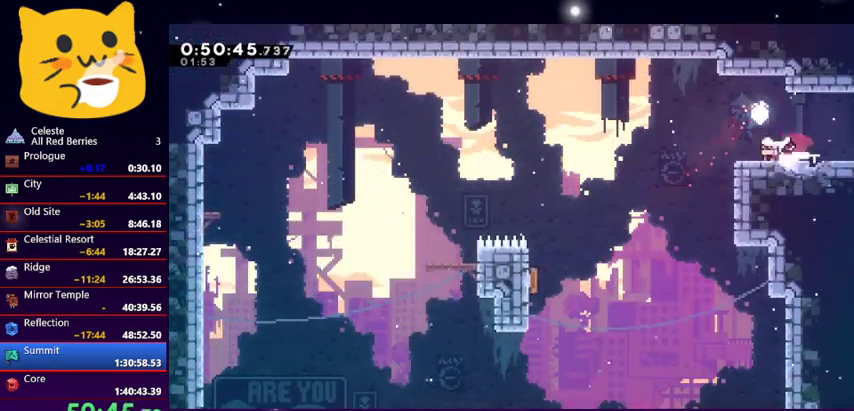
{"keys": ["jump1", "left"], "events": [[100, "jump1", "down"], [200, "dash", "up"], [433, "down", "up"]]}
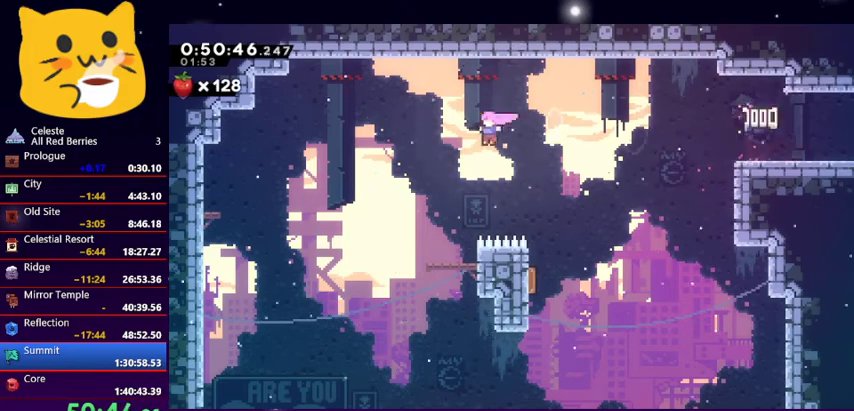
{"keys": ["left"], "events": [[67, "jump1", "up"], [167, "dash", "down"], [300, "dash", "up"]]}
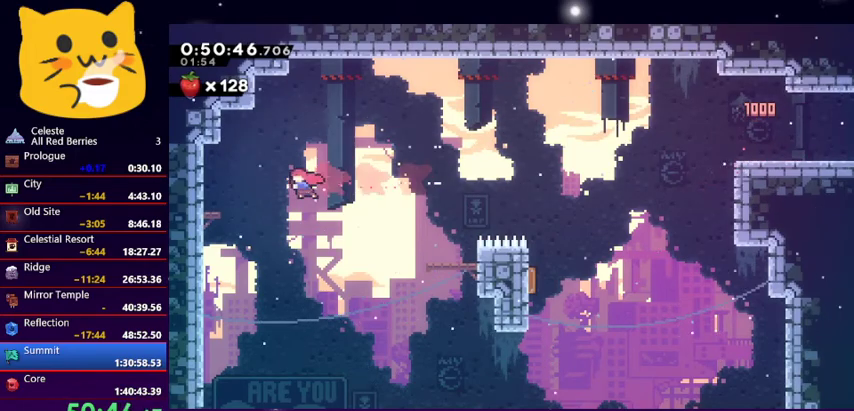
{"keys": [], "events": [[67, "dash", "down"], [167, "dash", "up"], [467, "left", "up"]]}
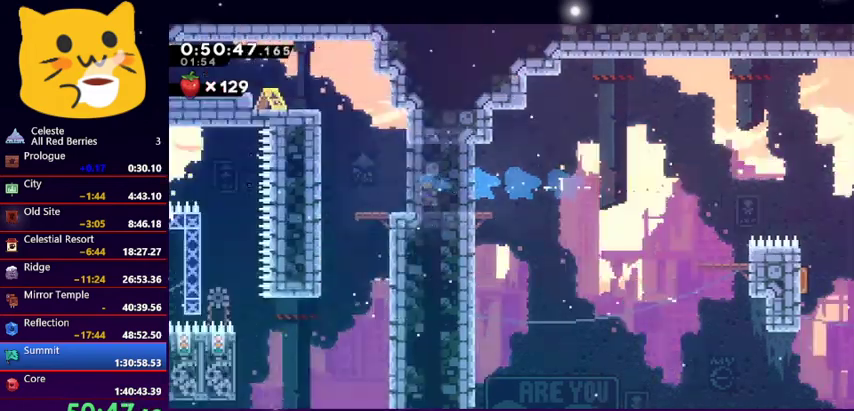
{"keys": [], "events": []}
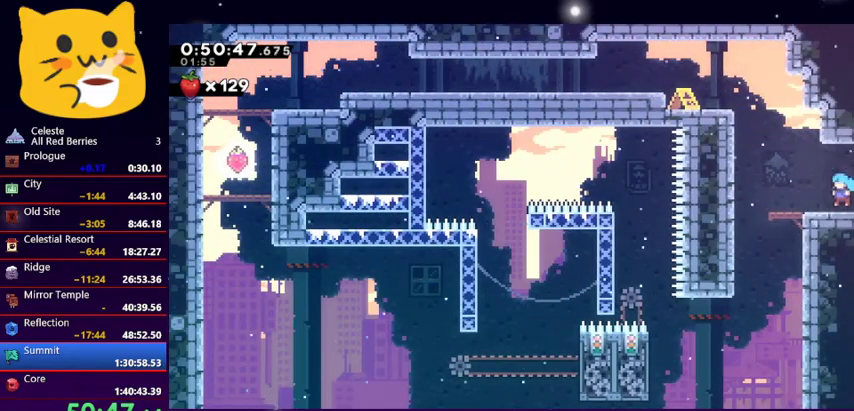
{"keys": [], "events": [[233, "dash", "down"], [233, "left", "down"], [367, "dash", "up"], [400, "left", "up"]]}
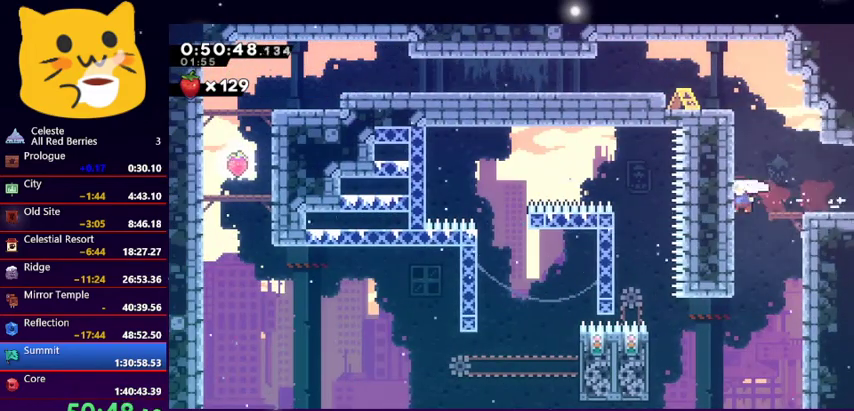
{"keys": ["left"], "events": [[467, "left", "down"]]}
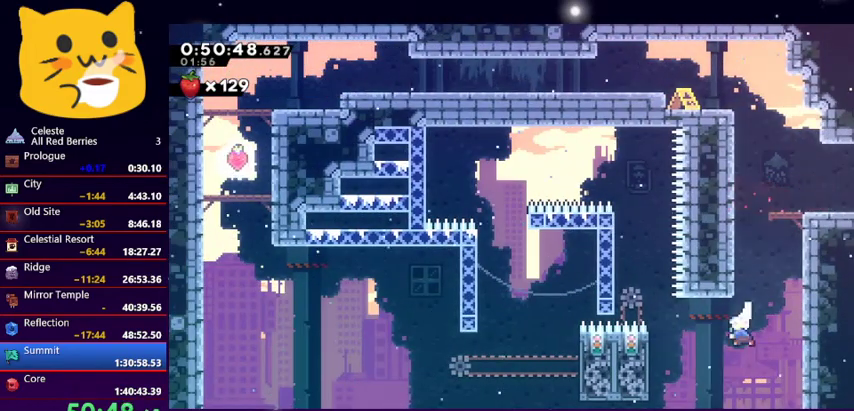
{"keys": ["grab", "up"], "events": [[33, "dash", "down"], [100, "dash", "up"], [133, "grab", "down"], [300, "up", "down"], [333, "left", "up"]]}
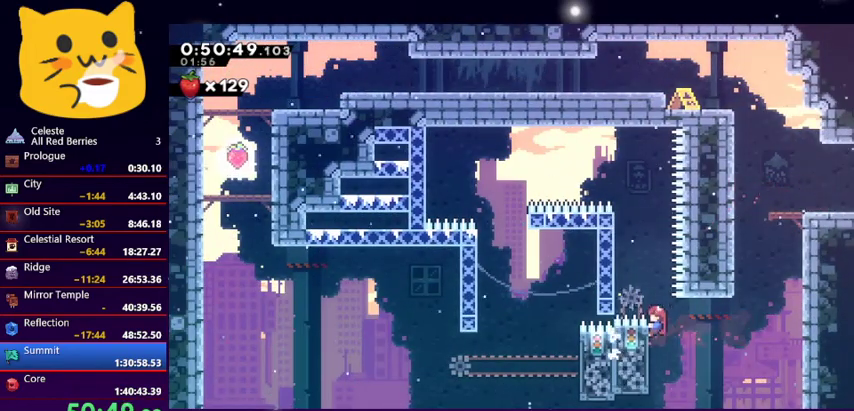
{"keys": ["jump1", "up"], "events": [[300, "jump1", "down"], [400, "grab", "up"]]}
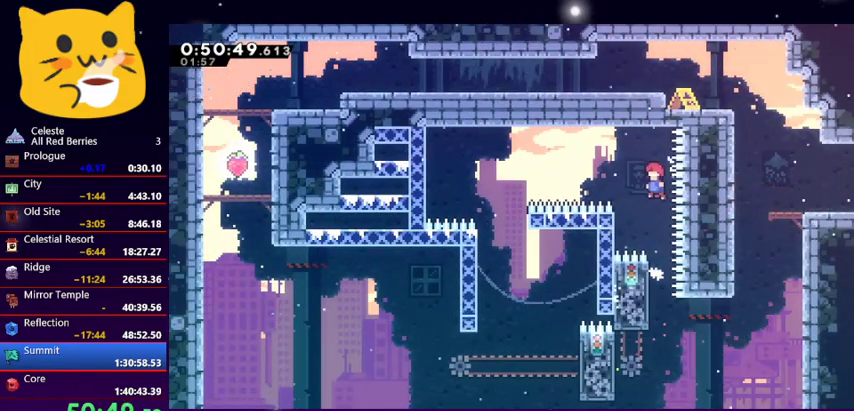
{"keys": ["right"], "events": [[33, "jump1", "up"], [33, "left", "down"], [33, "up", "up"], [133, "dash", "down"], [267, "dash", "up"], [467, "left", "up"], [467, "right", "down"]]}
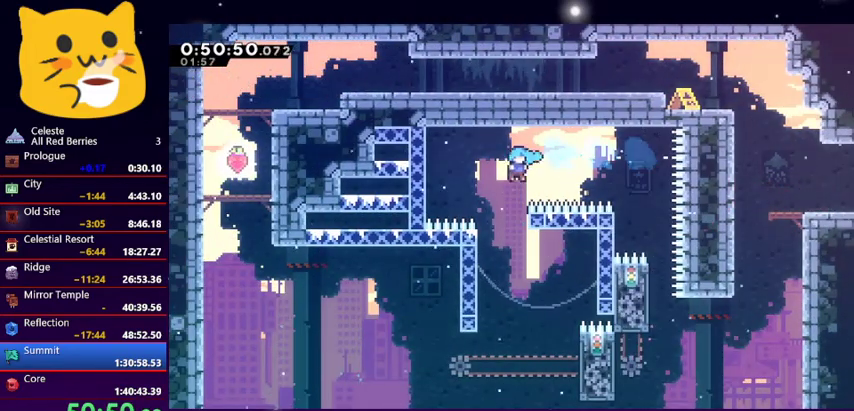
{"keys": ["grab", "right"], "events": [[67, "right", "up"], [200, "right", "down"], [300, "grab", "down"]]}
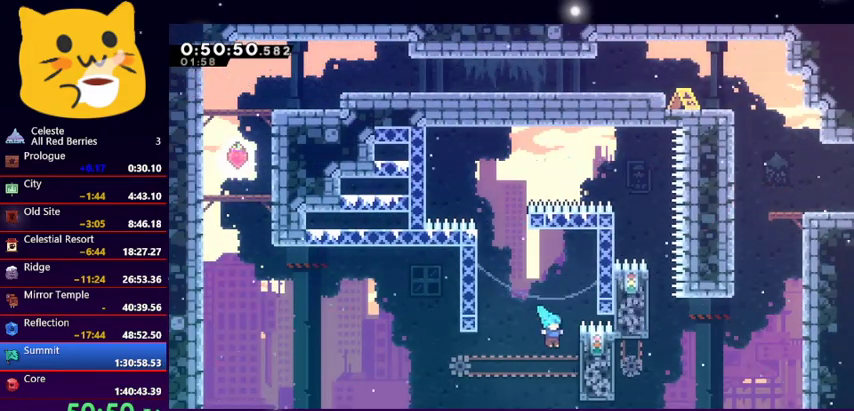
{"keys": ["grab"], "events": [[33, "up", "down"], [167, "right", "up"], [167, "up", "up"]]}
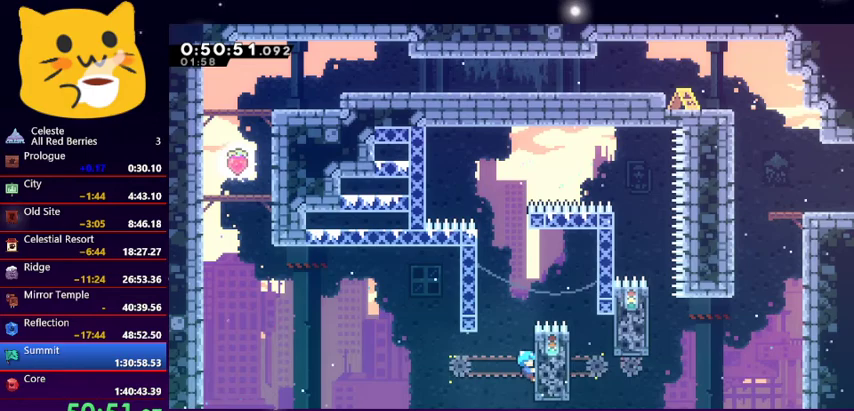
{"keys": ["jump1", "left", "up"], "events": [[33, "up", "down"], [233, "jump1", "down"], [233, "left", "down"], [267, "grab", "up"]]}
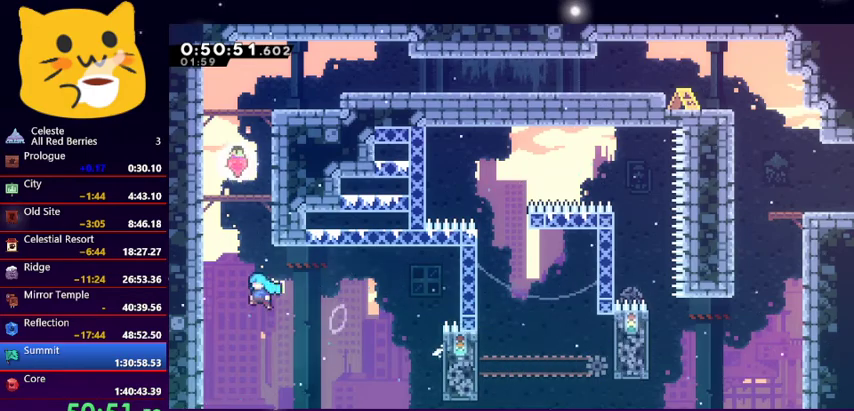
{"keys": ["grab", "left", "up"], "events": [[67, "grab", "down"], [100, "jump1", "up"], [167, "jump1", "down"], [300, "jump1", "up"], [333, "jump1", "down"], [467, "jump1", "up"]]}
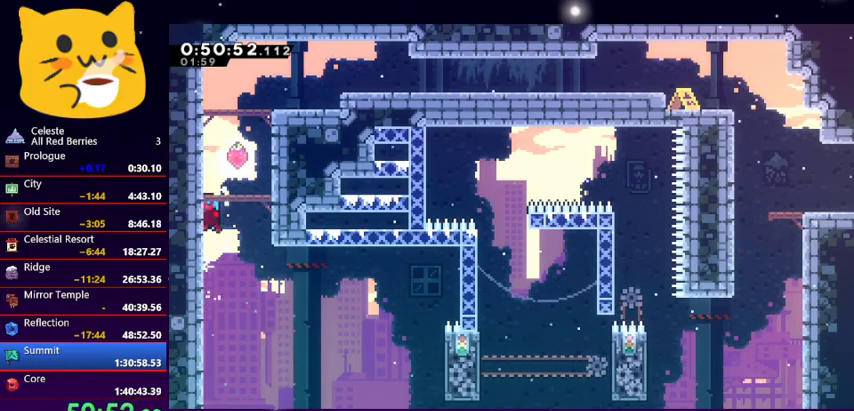
{"keys": [], "events": [[33, "jump1", "down"], [133, "right", "down"], [200, "grab", "up"], [200, "left", "up"], [267, "jump1", "up"], [300, "right", "up"], [300, "up", "up"]]}
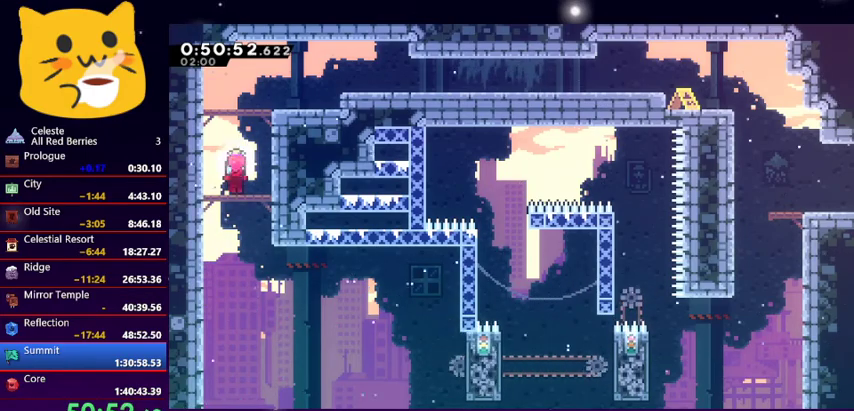
{"keys": [], "events": [[33, "dash", "down"], [100, "up", "down"], [233, "right", "down"], [267, "dash", "up"], [267, "up", "up"], [400, "right", "up"]]}
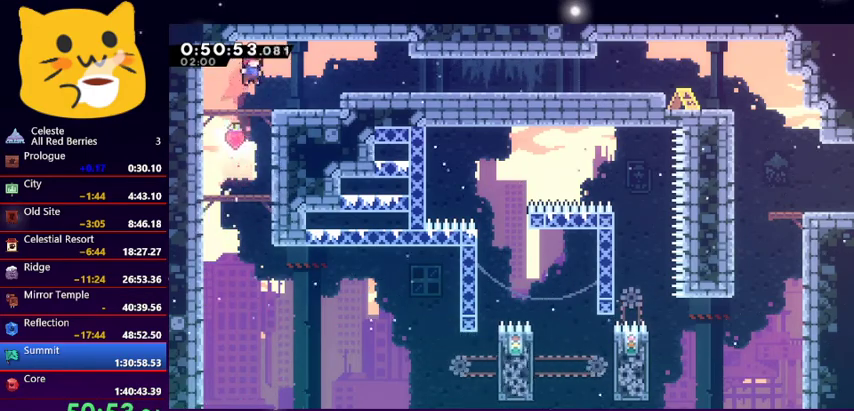
{"keys": ["down", "jump1", "right"], "events": [[100, "right", "down"], [333, "jump1", "down"], [433, "down", "down"]]}
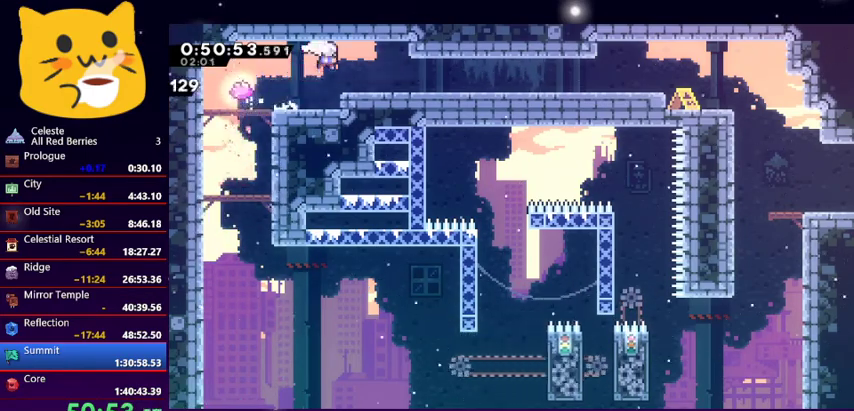
{"keys": ["dash", "down", "right"], "events": [[33, "dash", "down"], [33, "jump1", "up"], [167, "jump1", "down"], [267, "dash", "up"], [367, "dash", "down"], [400, "jump1", "up"]]}
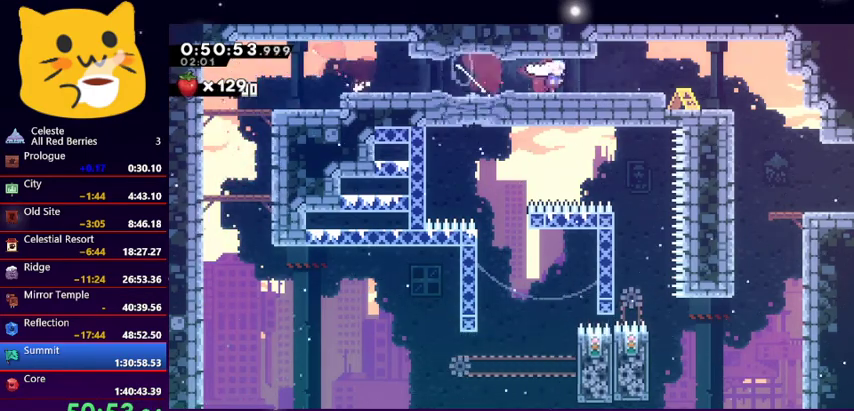
{"keys": ["dash", "down", "right"], "events": [[33, "jump1", "down"], [133, "dash", "up"], [167, "dash", "down"], [233, "jump1", "up"], [367, "dash", "up"], [467, "dash", "down"]]}
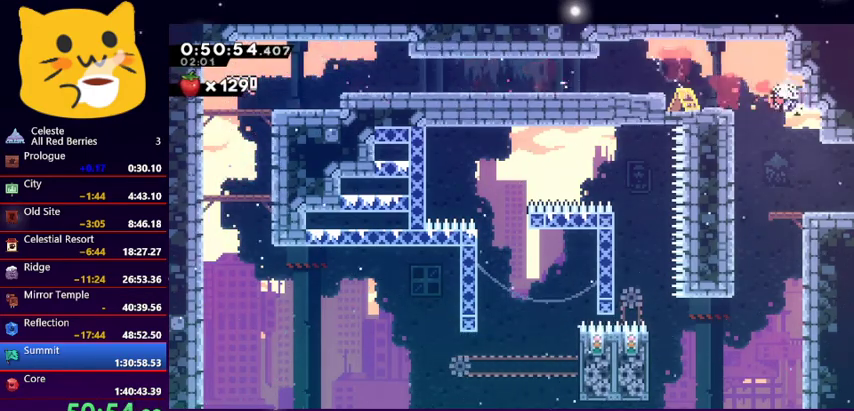
{"keys": ["down", "right"], "events": [[233, "dash", "up"], [300, "dash", "down"], [400, "dash", "up"]]}
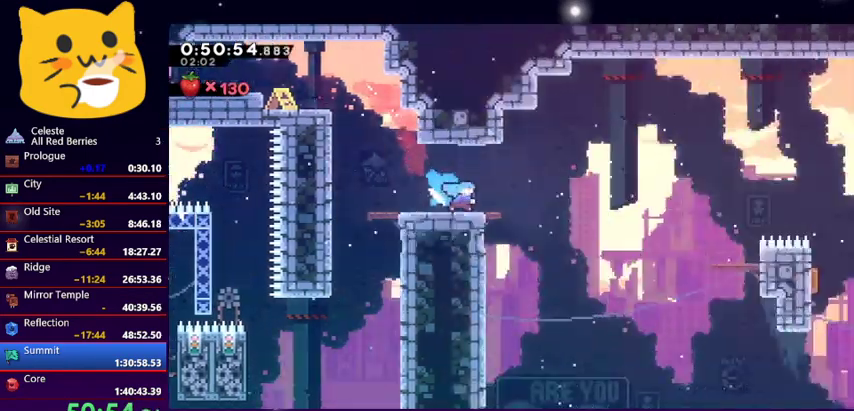
{"keys": ["pause"], "events": [[33, "down", "up"], [300, "right", "up"], [500, "pause", "down"]]}
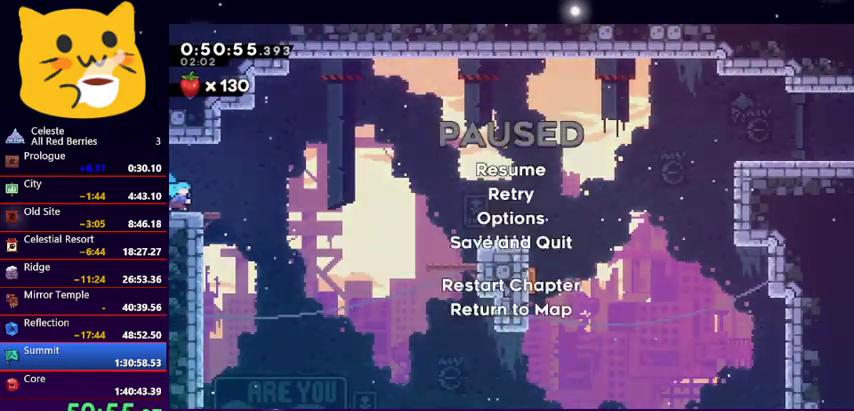
{"keys": ["jump1"], "events": [[100, "down", "down"], [100, "pause", "up"], [200, "down", "up"], [200, "jump1", "down"], [233, "jump1", "up"], [300, "jump1", "down"], [367, "jump1", "up"], [433, "jump1", "down"]]}
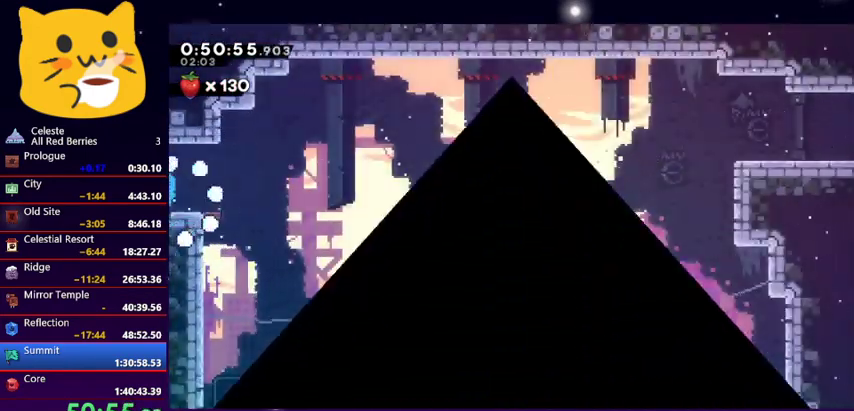
{"keys": ["down", "right"], "events": [[67, "jump1", "up"], [100, "jump1", "down"], [200, "jump1", "up"], [300, "down", "down"], [300, "right", "down"]]}
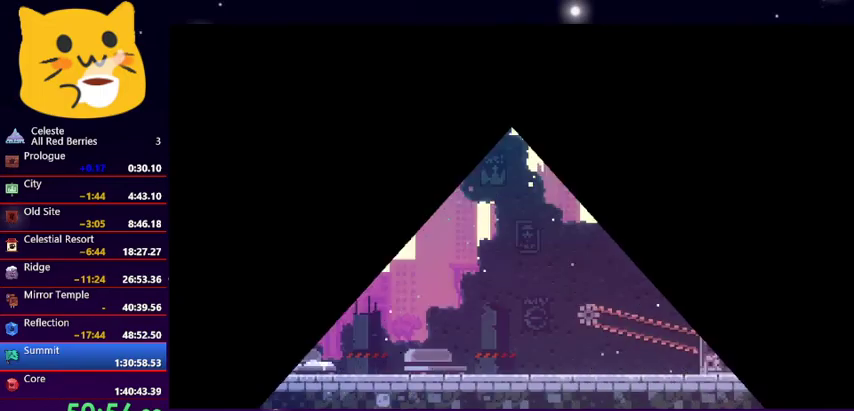
{"keys": ["dash", "down", "right"], "events": [[467, "dash", "down"]]}
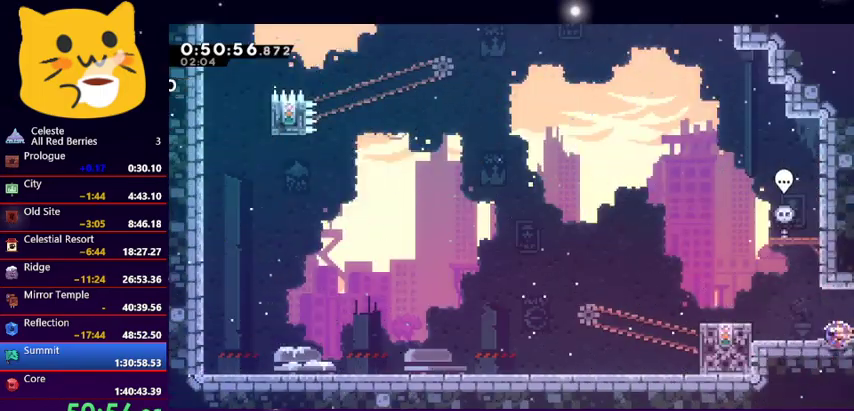
{"keys": ["down", "right"], "events": [[33, "jump1", "down"], [133, "dash", "up"], [467, "jump1", "up"]]}
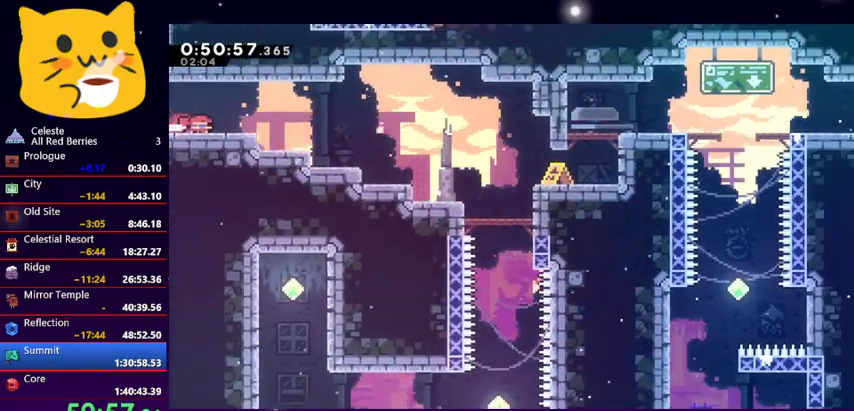
{"keys": ["down", "right"], "events": [[200, "jump1", "down"], [467, "jump1", "up"]]}
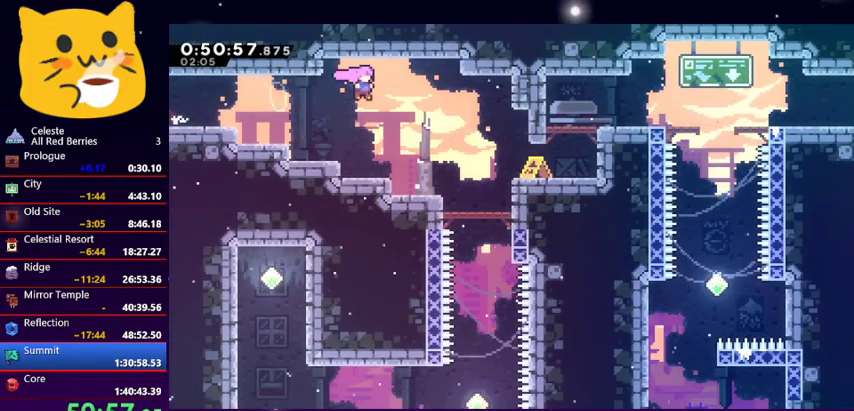
{"keys": [], "events": [[33, "down", "up"], [300, "dash", "down"], [467, "dash", "up"], [500, "right", "up"]]}
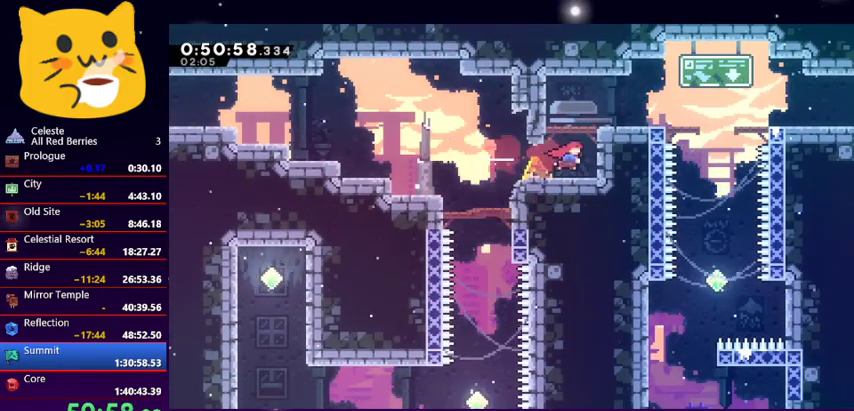
{"keys": ["down", "right"], "events": [[100, "up", "down"], [133, "dash", "down"], [267, "dash", "up"], [333, "up", "up"], [500, "down", "down"], [500, "right", "down"]]}
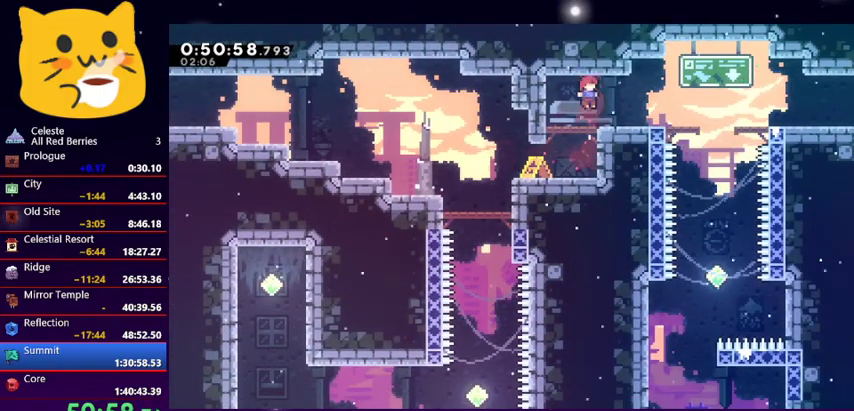
{"keys": ["down", "jump1", "right"], "events": [[200, "dash", "down"], [333, "jump1", "down"], [433, "dash", "up"]]}
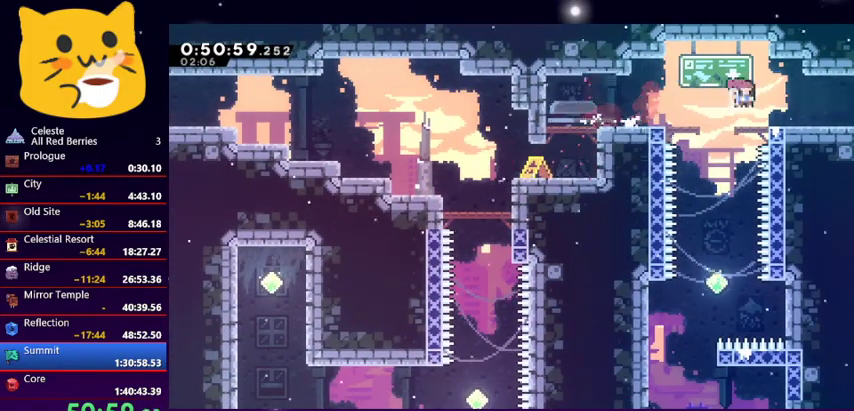
{"keys": ["down", "jump1", "right"], "events": [[33, "dash", "down"], [33, "jump1", "up"], [133, "jump1", "down"], [200, "dash", "up"]]}